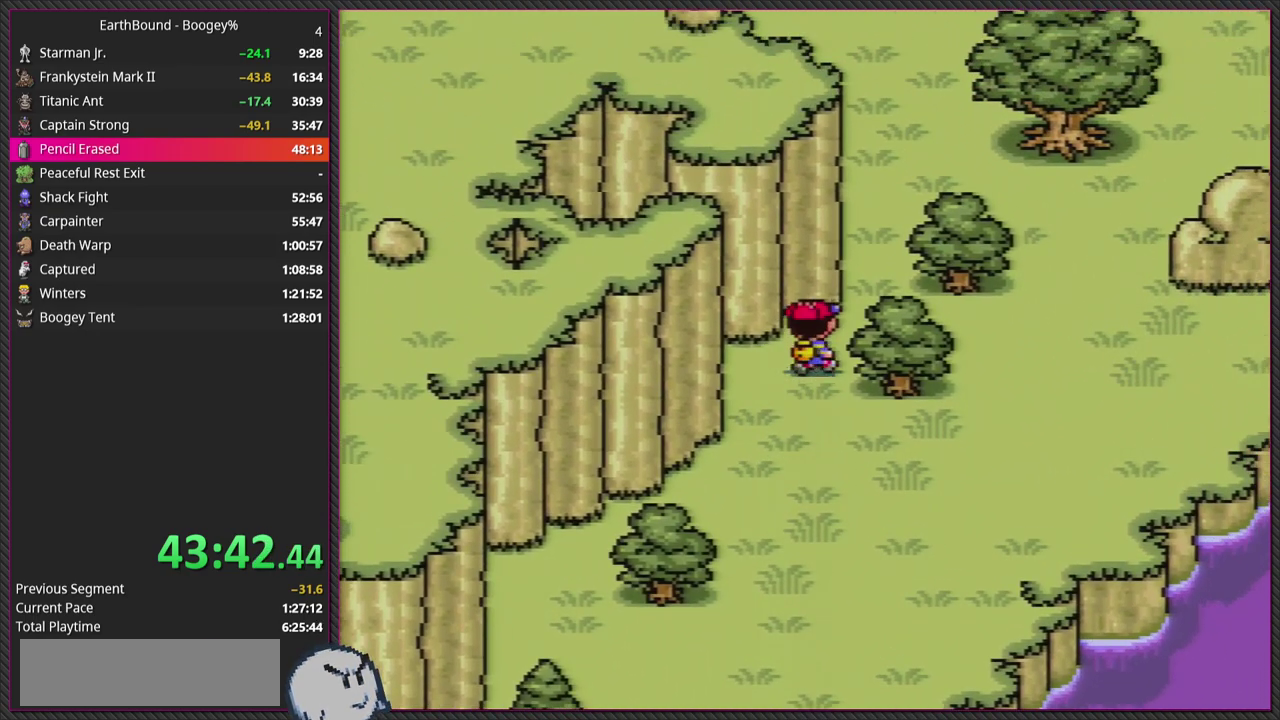
Gameplay with a controller (PlayStation layout); each line is a JSON object with the inputs held at the frame after it. "events" lists button and stick changes between this image and that frame as [ms after this image, input, new state], when the widget could be followed in between. Not read: L3 R3.
{"buttons": ["DPAD_UP", "DPAD_RIGHT"], "events": [[167, "DPAD_UP", "up"], [233, "DPAD_UP", "down"], [350, "DPAD_RIGHT", "up"], [483, "DPAD_RIGHT", "down"]]}
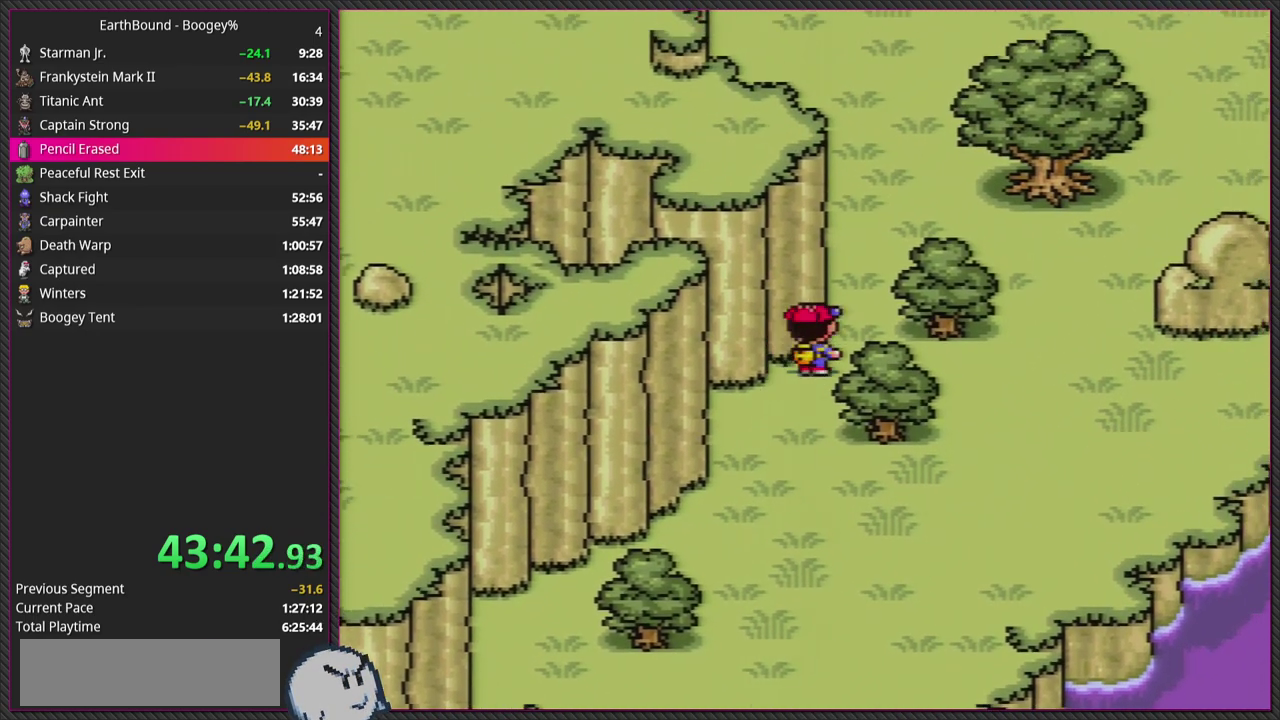
{"buttons": ["DPAD_UP"], "events": [[117, "DPAD_UP", "up"], [250, "DPAD_UP", "down"], [300, "DPAD_RIGHT", "up"]]}
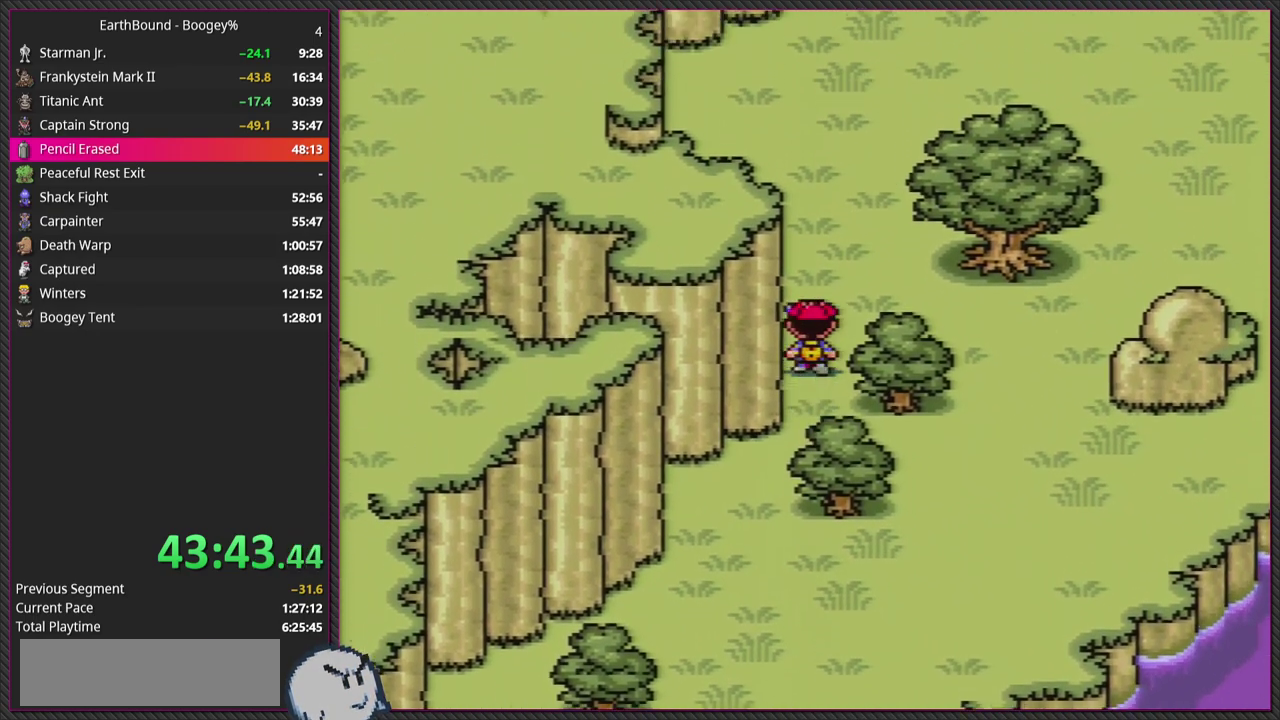
{"buttons": ["DPAD_UP"], "events": []}
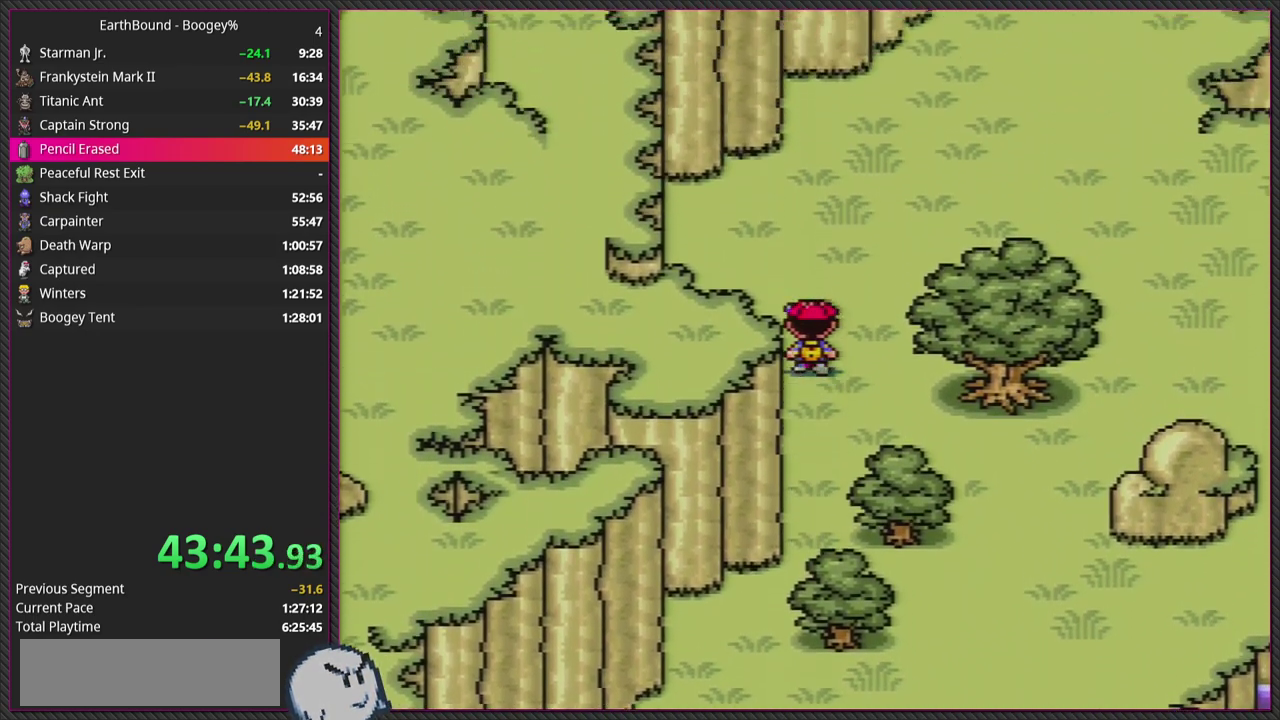
{"buttons": ["DPAD_UP", "DPAD_RIGHT"], "events": [[483, "DPAD_RIGHT", "down"]]}
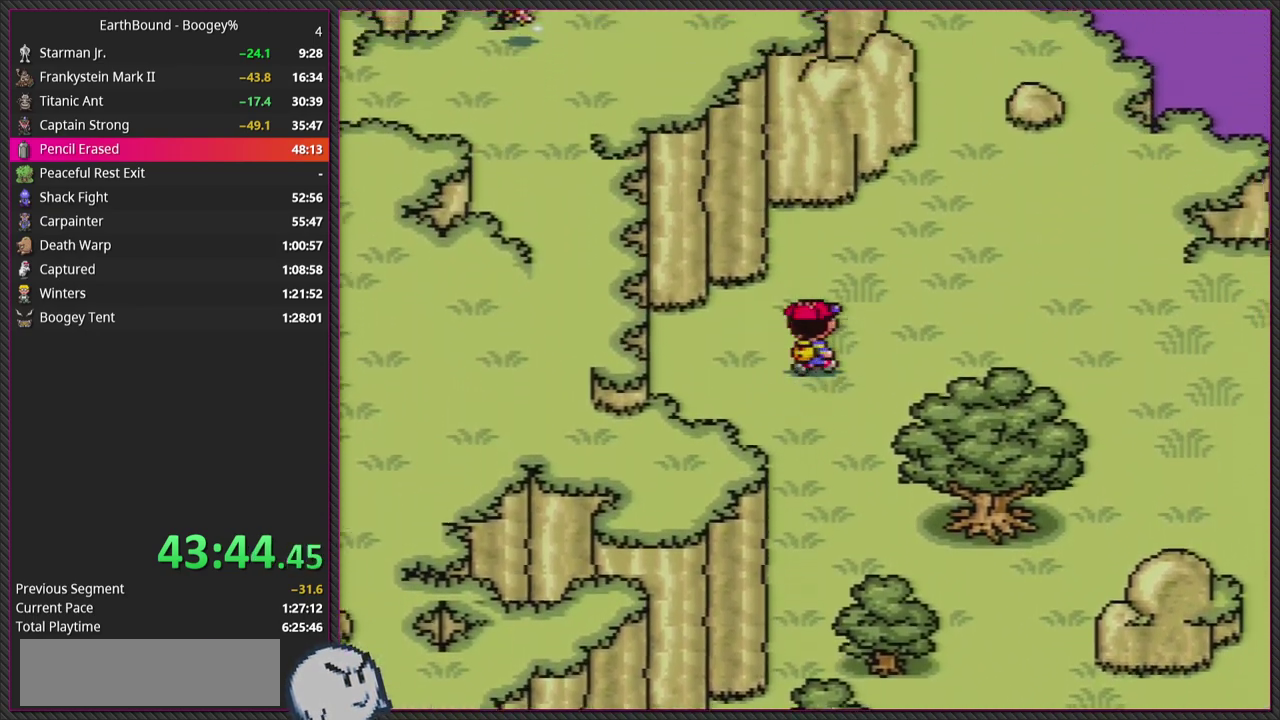
{"buttons": ["DPAD_UP", "DPAD_RIGHT"], "events": []}
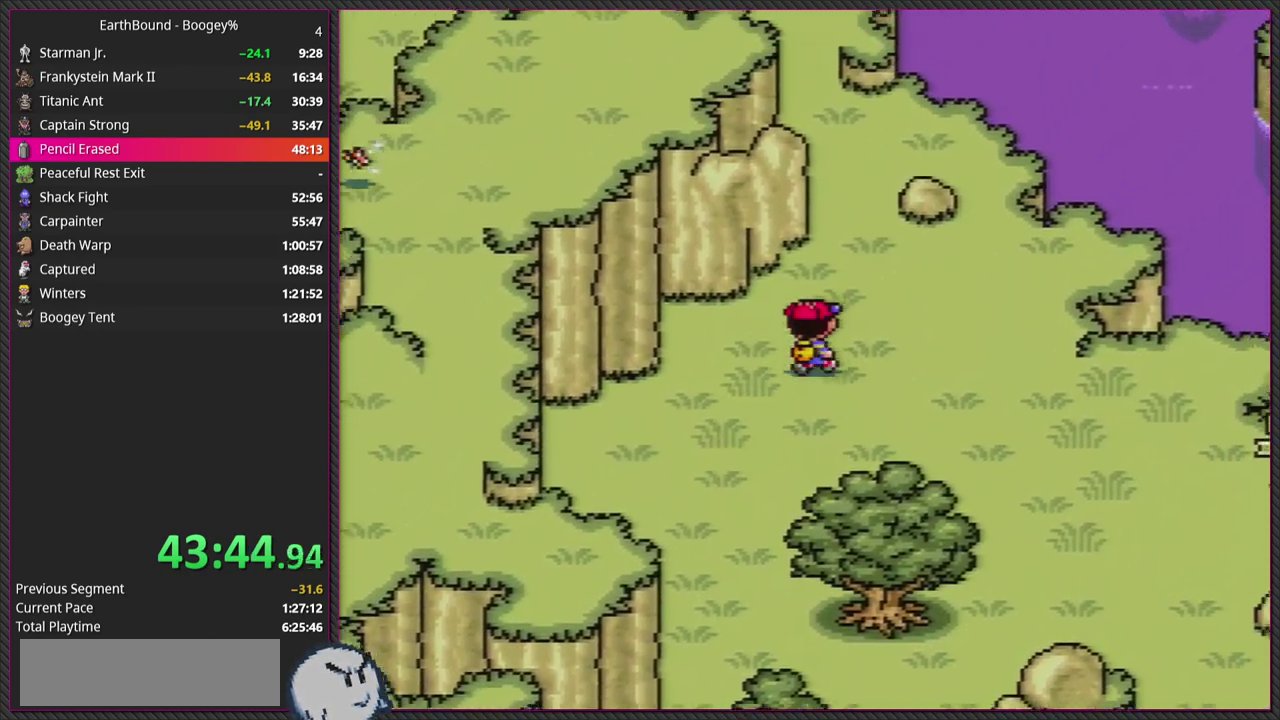
{"buttons": ["DPAD_UP"], "events": [[333, "DPAD_RIGHT", "up"]]}
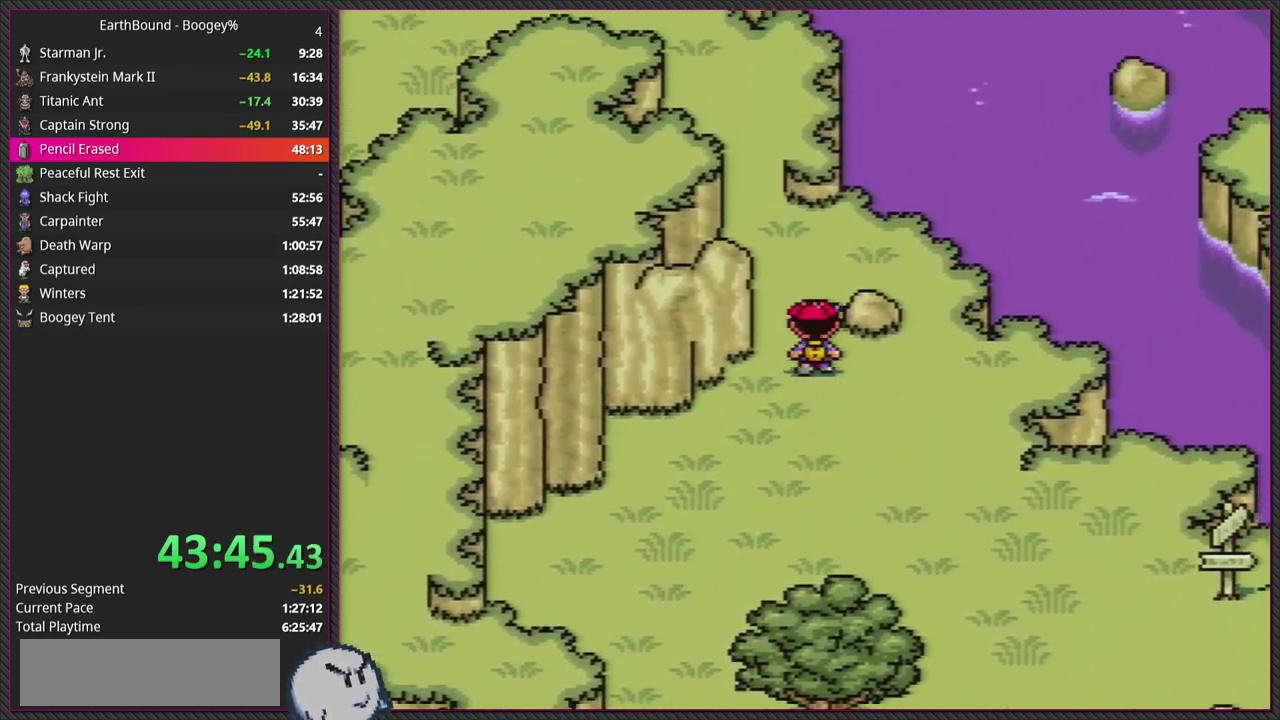
{"buttons": ["DPAD_UP", "DPAD_LEFT"], "events": [[317, "DPAD_LEFT", "down"], [383, "DPAD_UP", "up"], [483, "DPAD_UP", "down"]]}
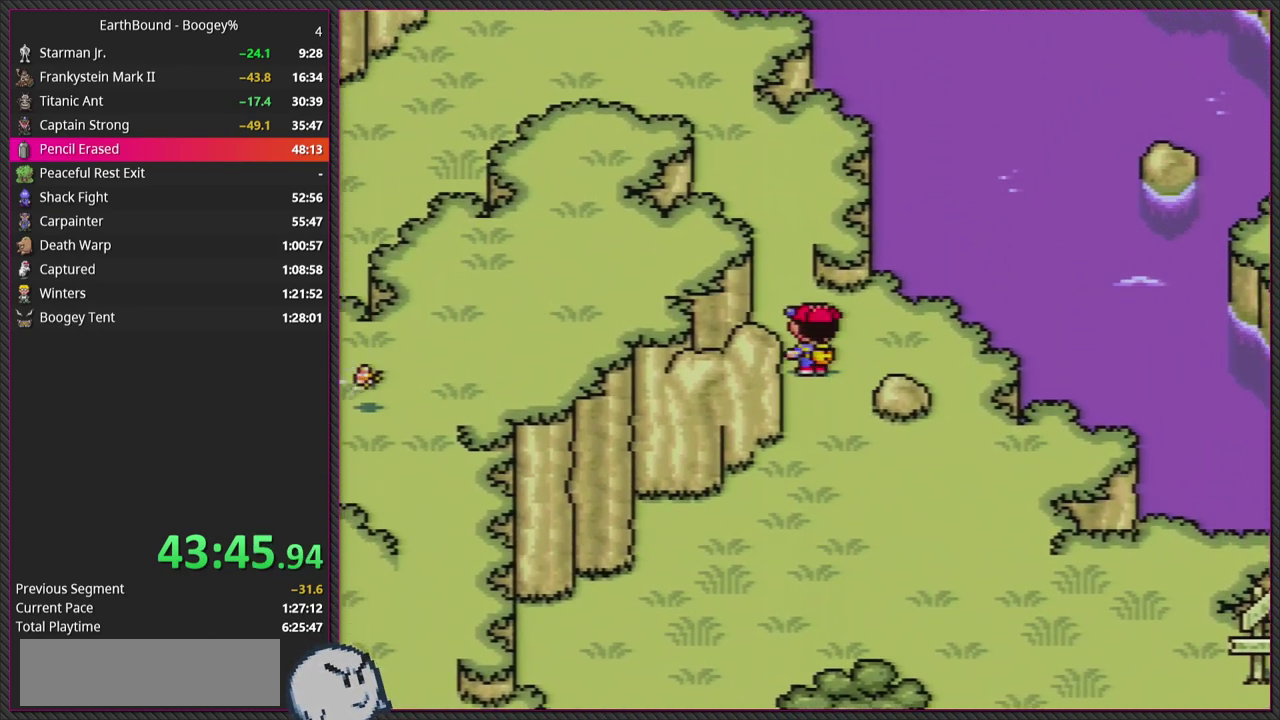
{"buttons": ["DPAD_UP", "DPAD_LEFT"], "events": [[150, "DPAD_LEFT", "up"], [417, "DPAD_LEFT", "down"]]}
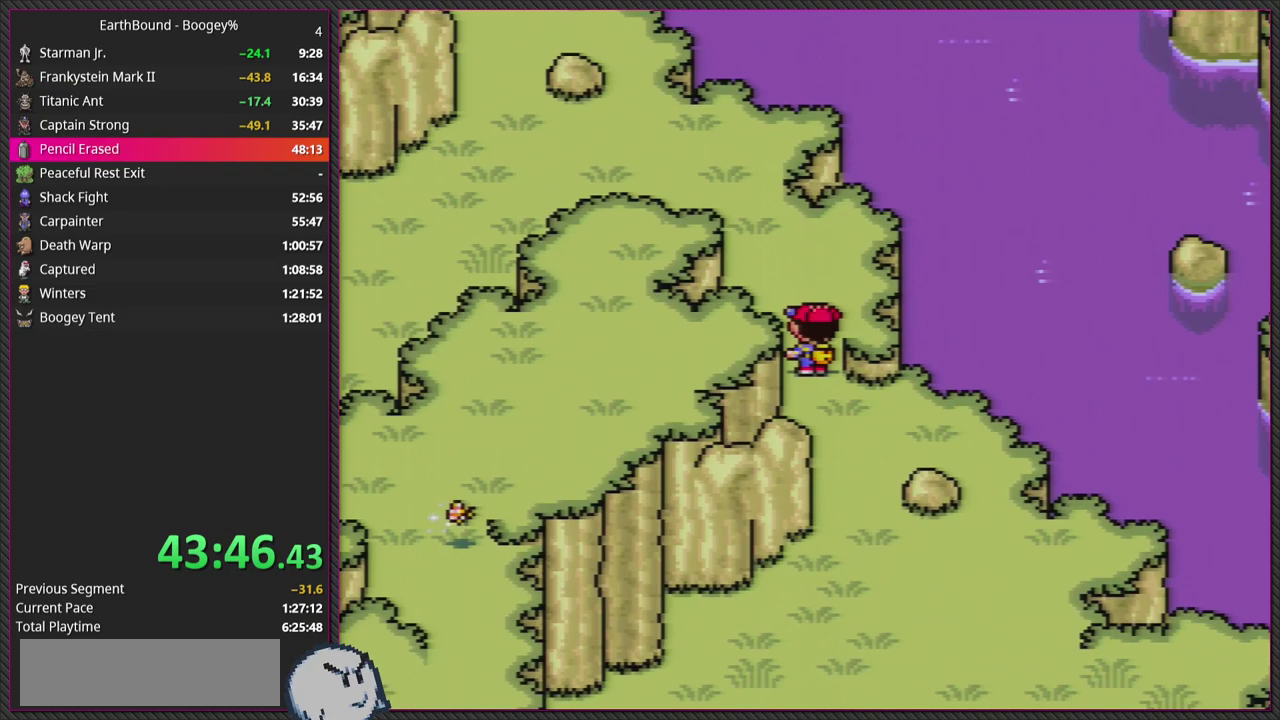
{"buttons": ["DPAD_UP", "DPAD_LEFT"], "events": [[100, "DPAD_LEFT", "up"], [450, "DPAD_LEFT", "down"]]}
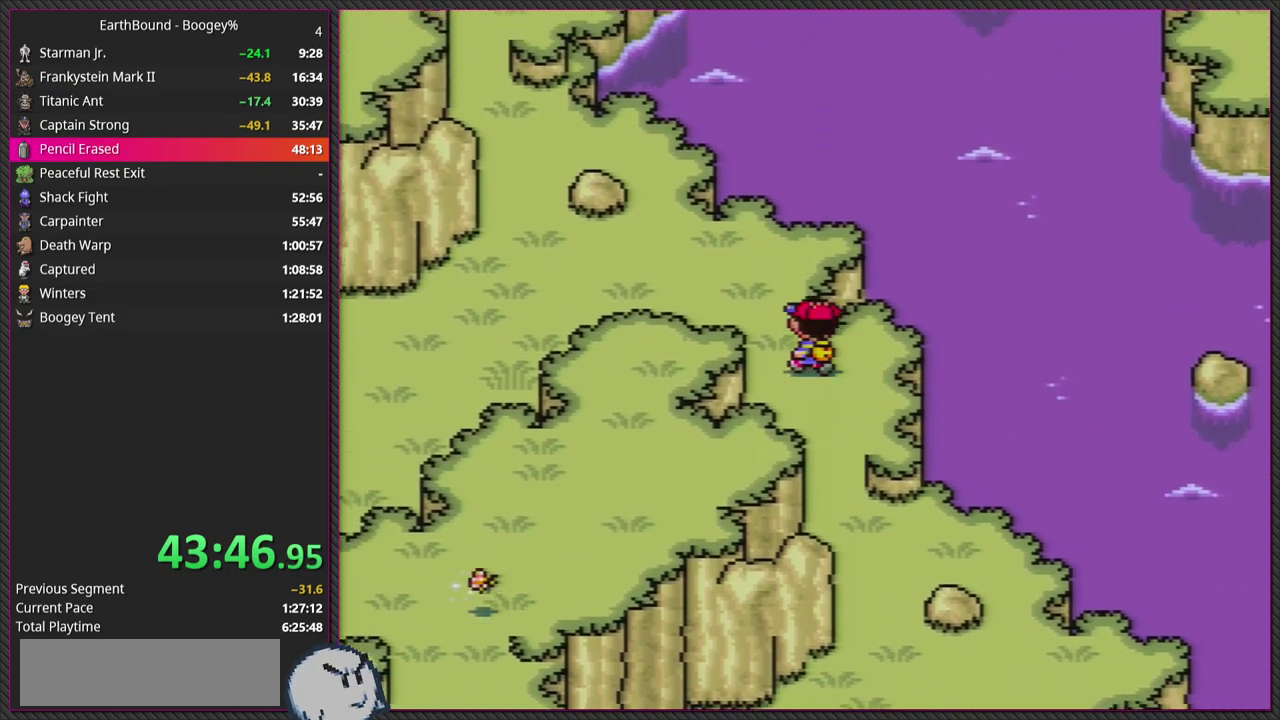
{"buttons": ["DPAD_LEFT"], "events": [[200, "DPAD_LEFT", "up"], [350, "DPAD_LEFT", "down"], [400, "DPAD_UP", "up"]]}
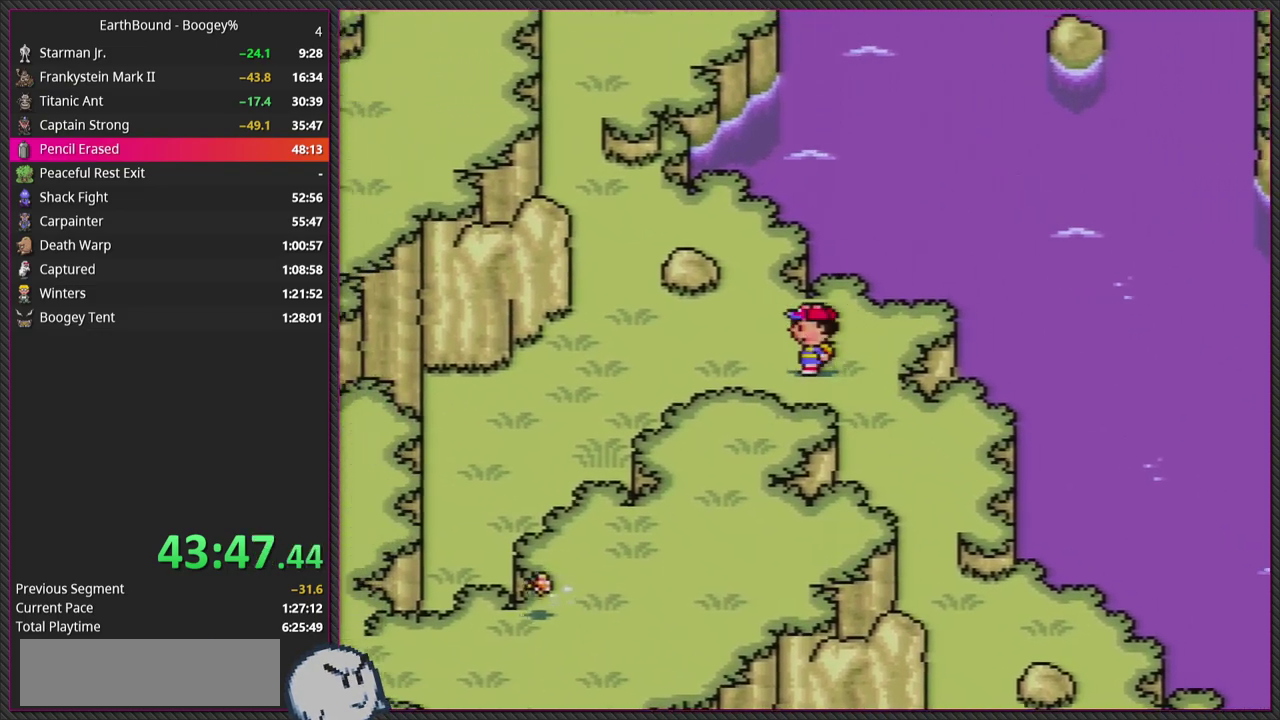
{"buttons": ["DPAD_UP", "DPAD_LEFT"], "events": [[450, "DPAD_UP", "down"]]}
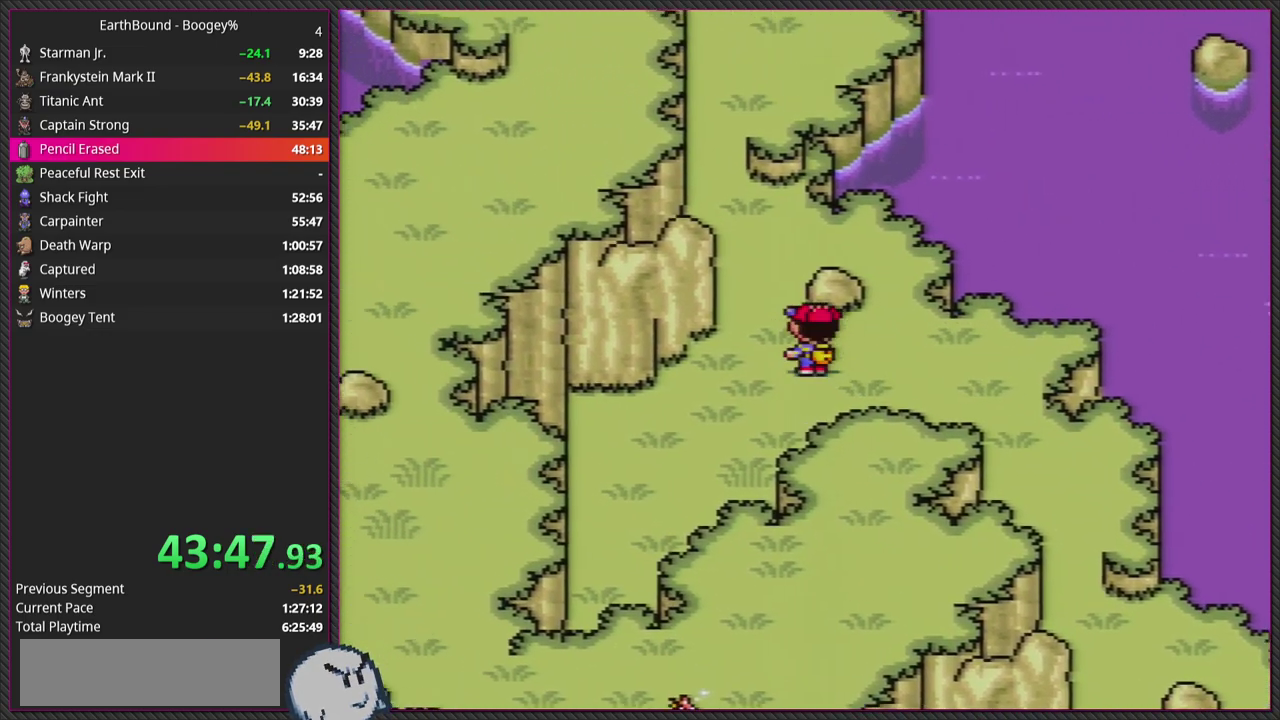
{"buttons": ["DPAD_UP"], "events": [[167, "DPAD_LEFT", "up"]]}
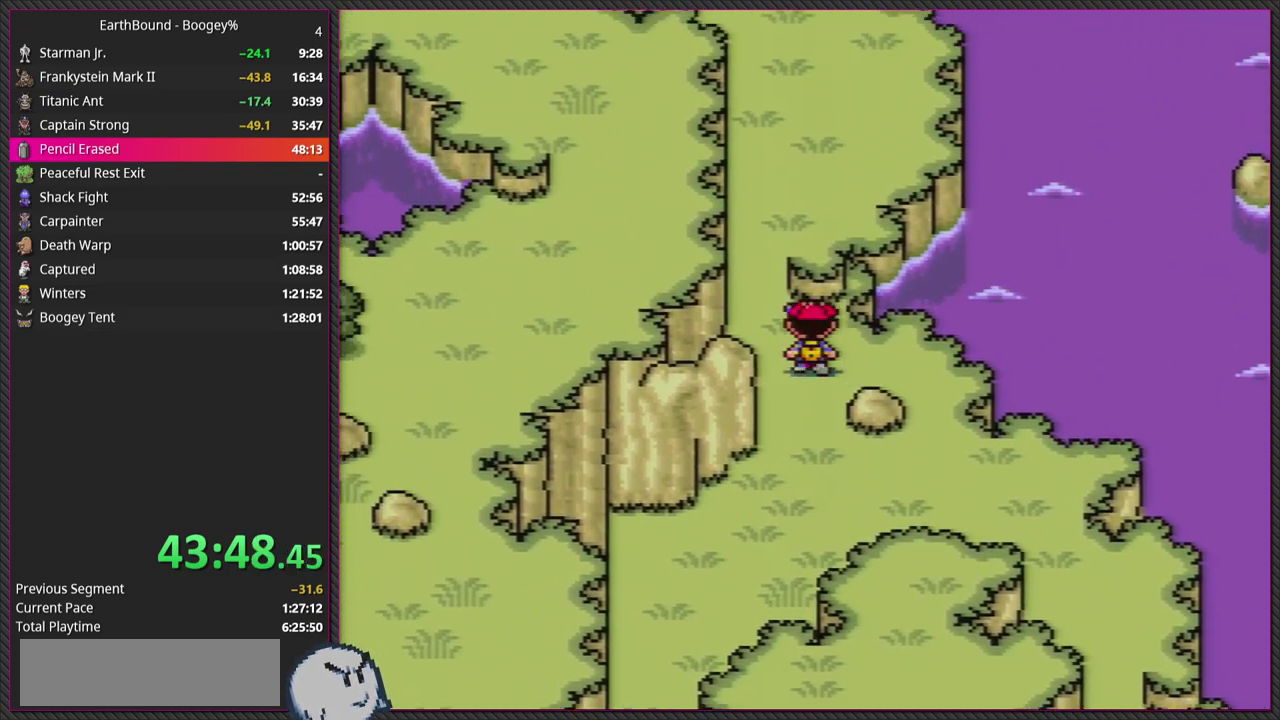
{"buttons": ["DPAD_UP"], "events": [[33, "DPAD_LEFT", "down"], [267, "DPAD_LEFT", "up"]]}
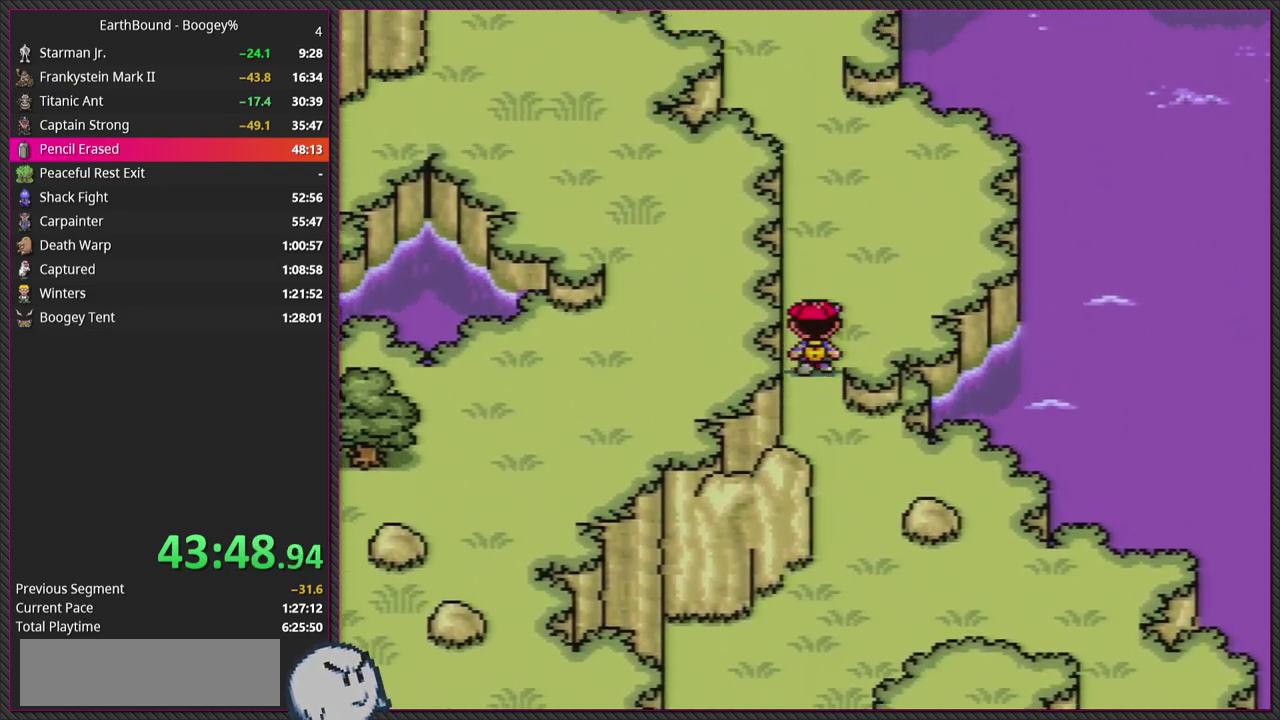
{"buttons": ["DPAD_UP"], "events": []}
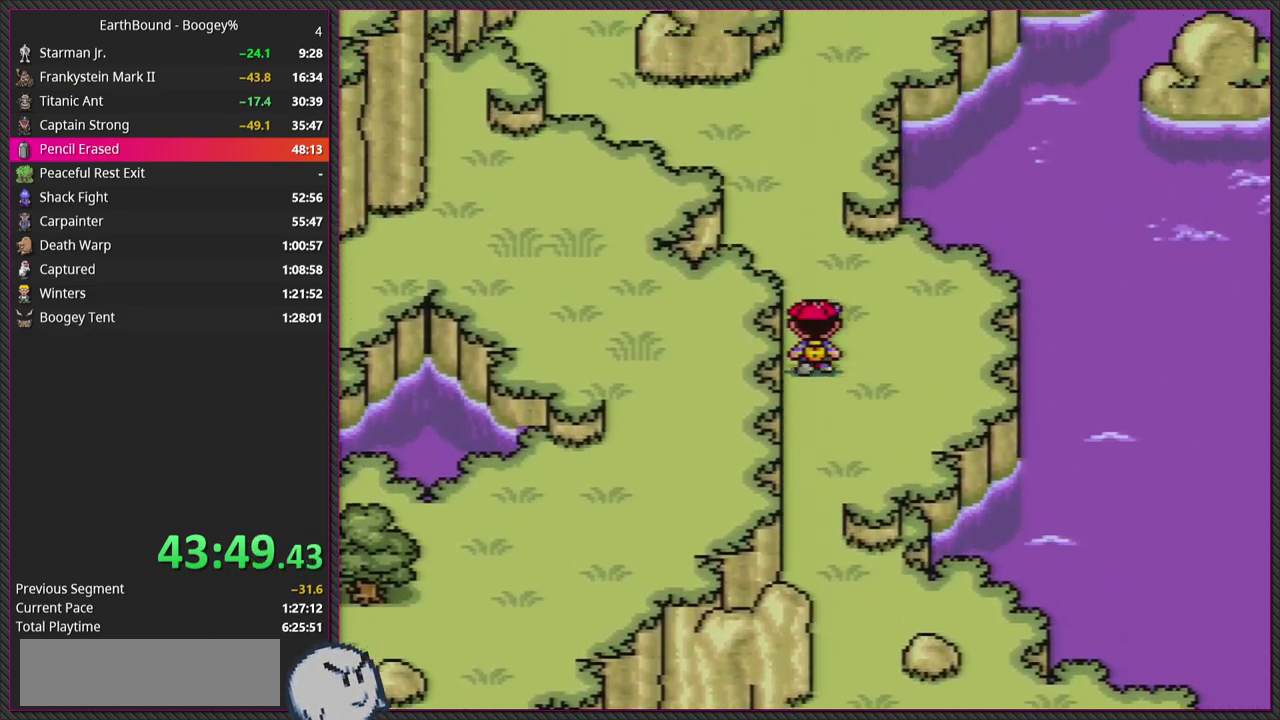
{"buttons": ["DPAD_UP"], "events": []}
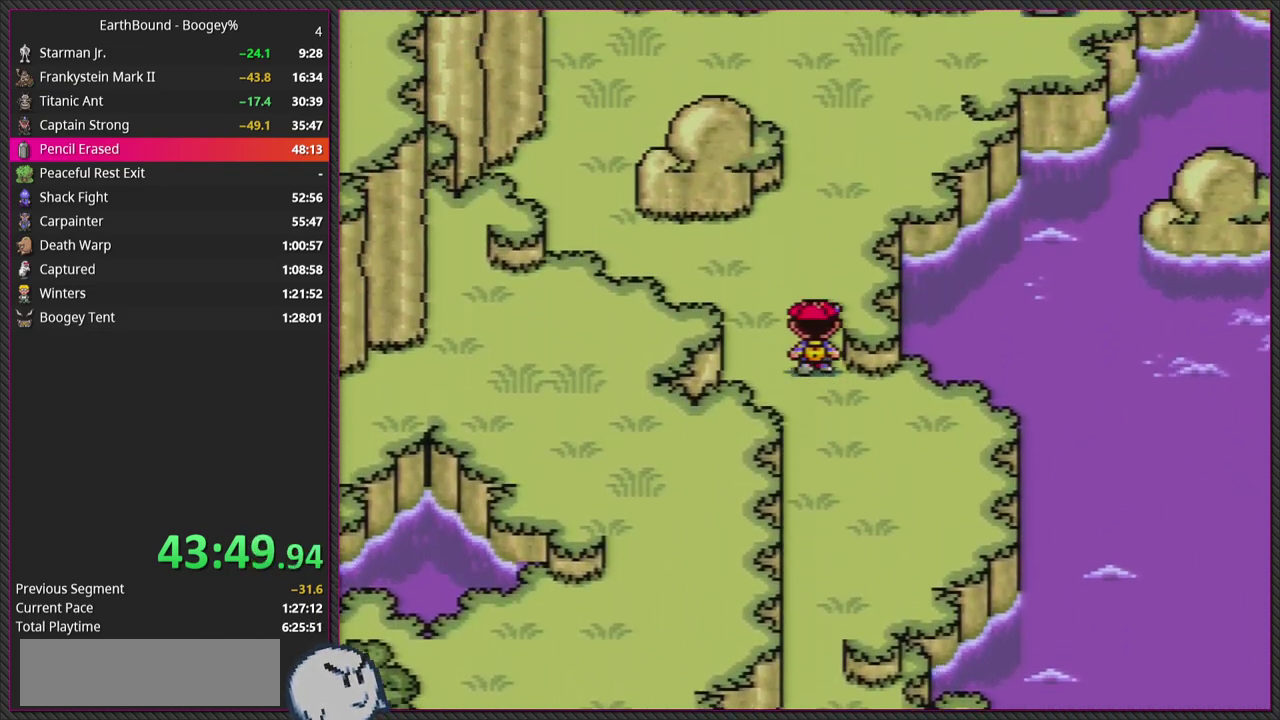
{"buttons": ["DPAD_UP"], "events": []}
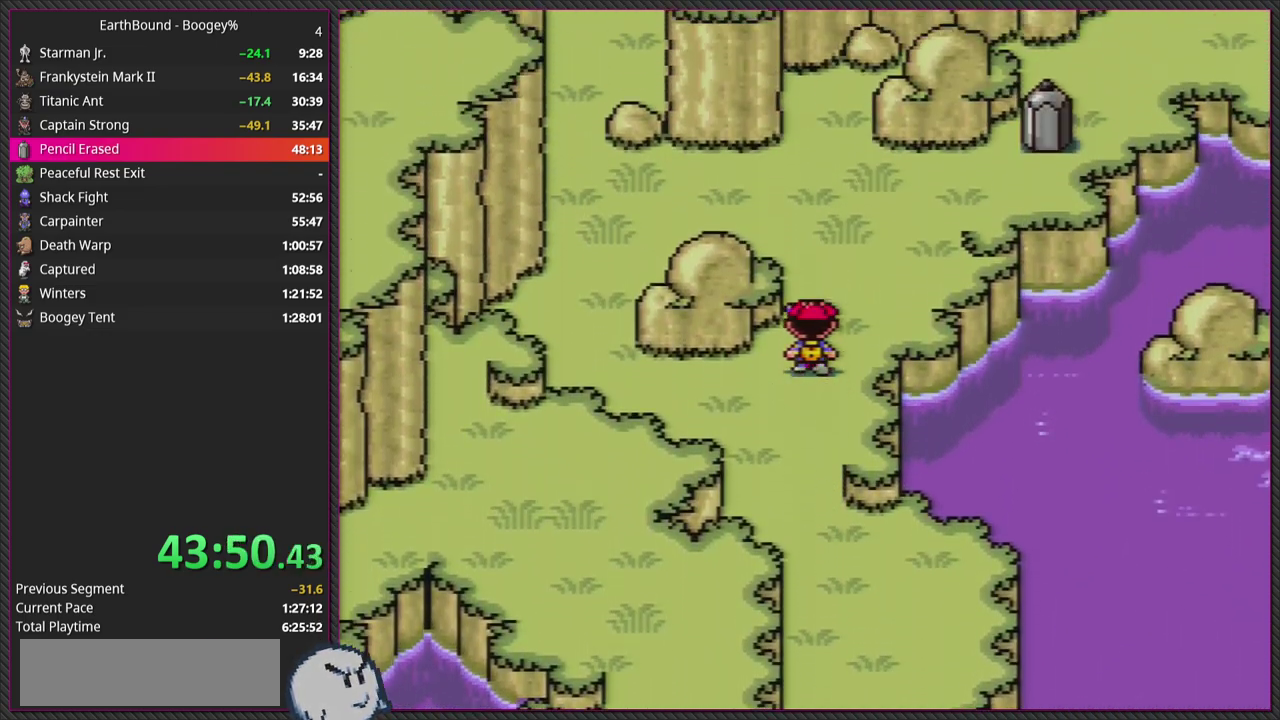
{"buttons": ["DPAD_UP"], "events": [[117, "DPAD_UP", "up"], [267, "DPAD_RIGHT", "down"], [267, "DPAD_UP", "down"], [383, "DPAD_RIGHT", "up"]]}
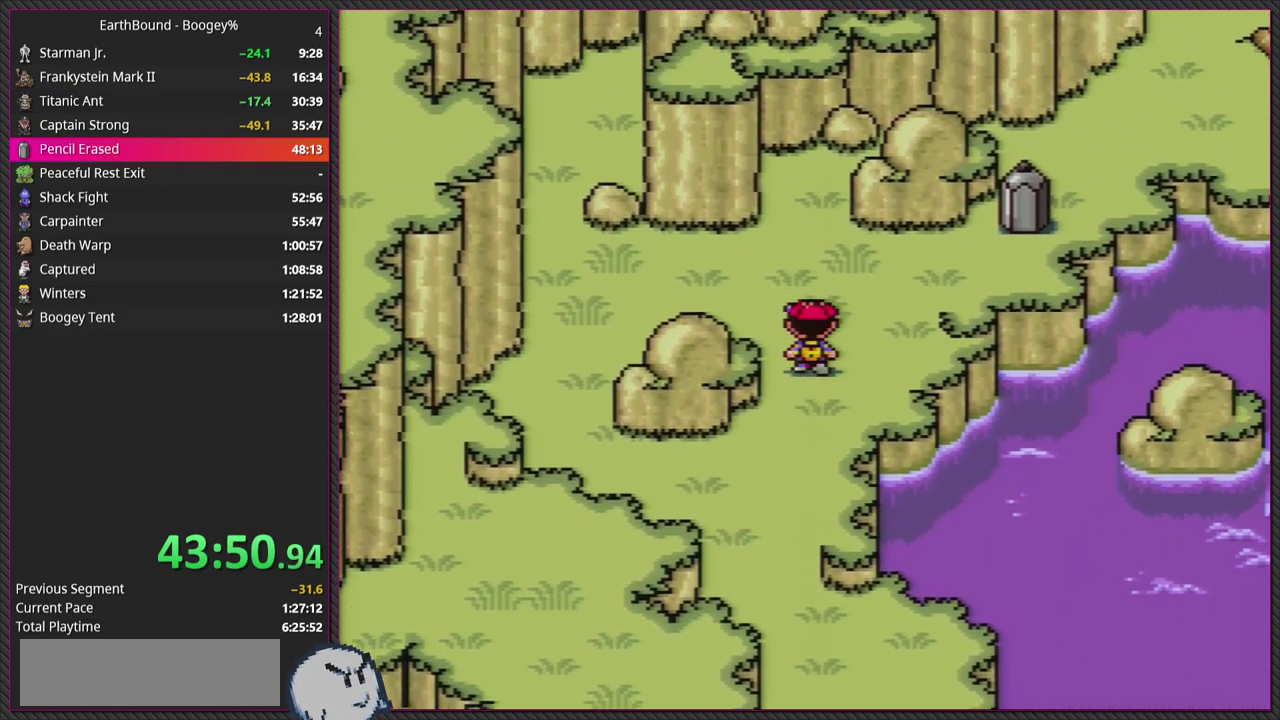
{"buttons": ["DPAD_RIGHT"], "events": [[83, "DPAD_RIGHT", "down"], [483, "DPAD_UP", "up"]]}
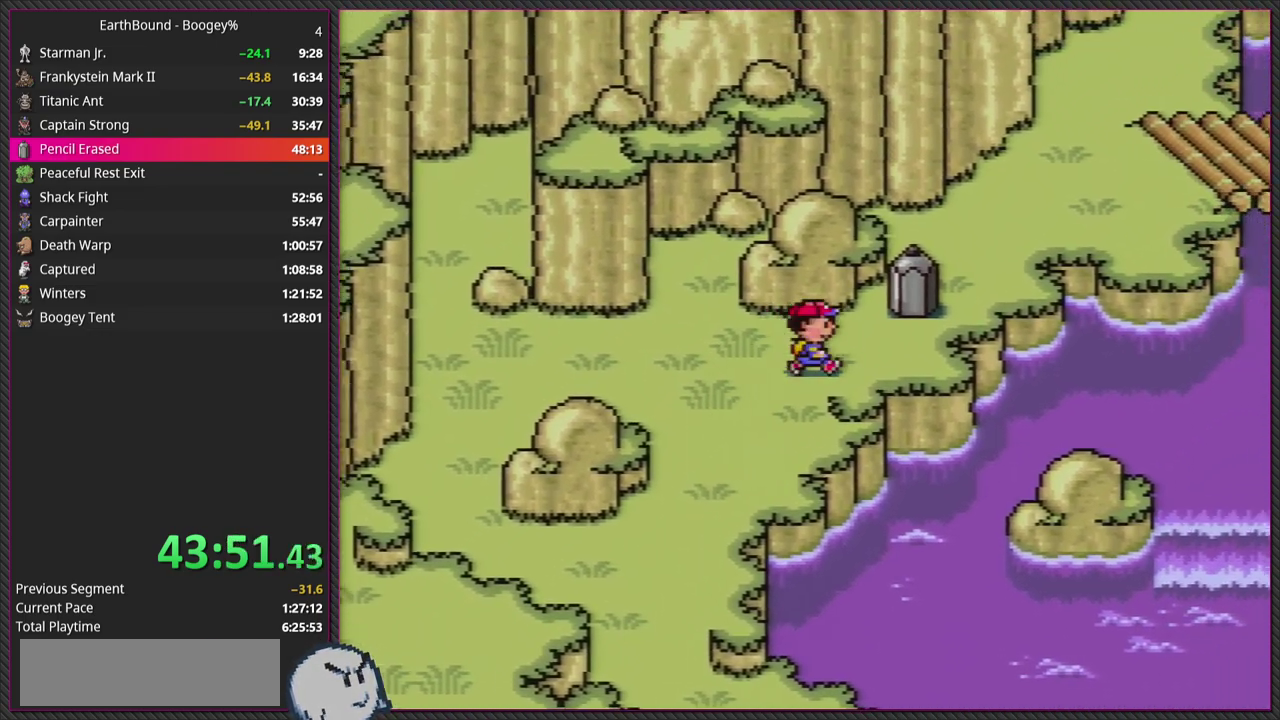
{"buttons": ["DPAD_UP"], "events": [[217, "DPAD_UP", "down"], [367, "DPAD_RIGHT", "up"]]}
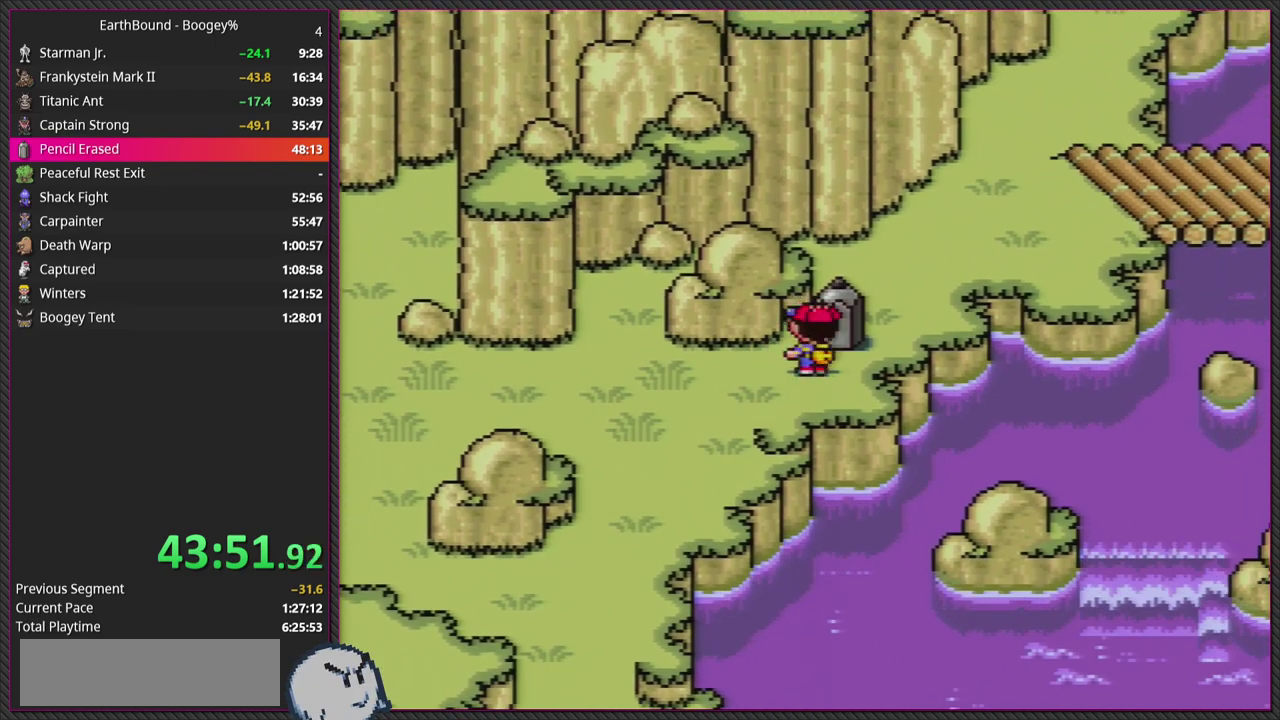
{"buttons": ["CIRCLE"], "events": [[83, "CIRCLE", "down"], [83, "DPAD_UP", "up"], [250, "CIRCLE", "up"], [333, "DPAD_RIGHT", "down"], [500, "CIRCLE", "down"], [500, "DPAD_RIGHT", "up"]]}
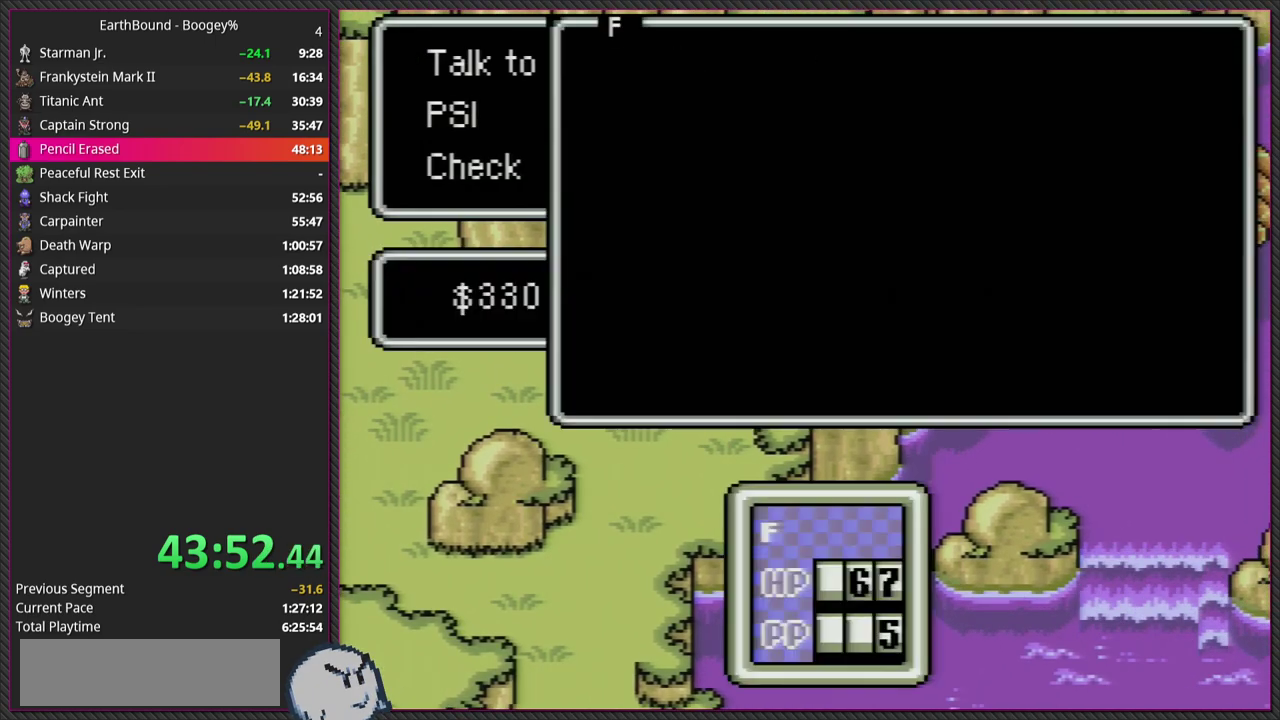
{"buttons": [], "events": [[150, "CIRCLE", "up"]]}
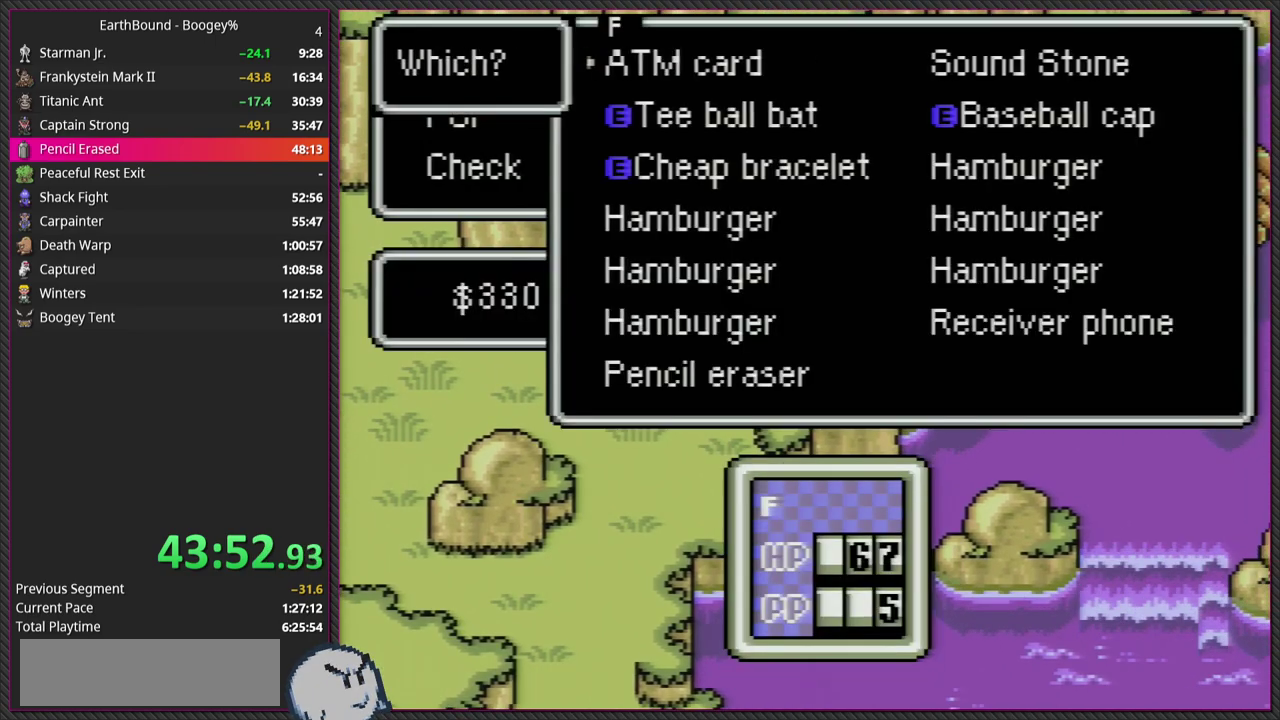
{"buttons": [], "events": [[317, "DPAD_UP", "down"], [483, "DPAD_UP", "up"]]}
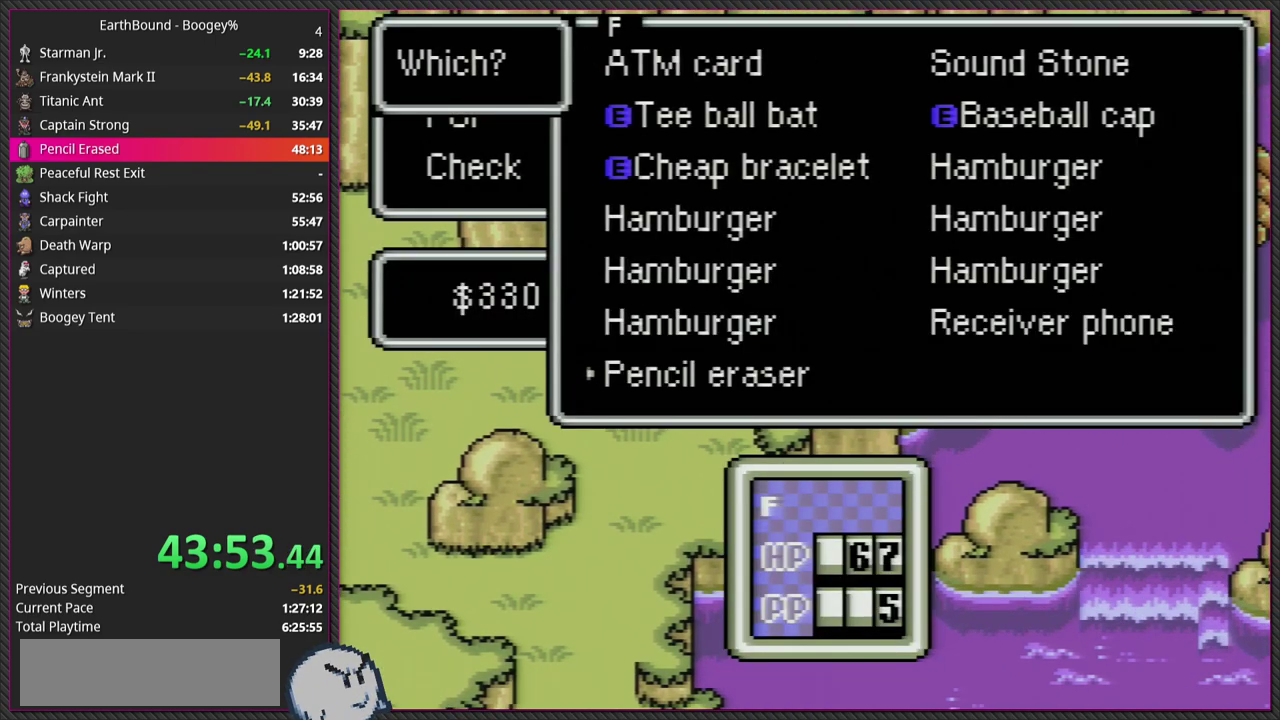
{"buttons": ["CIRCLE"], "events": [[83, "CIRCLE", "down"], [250, "CIRCLE", "up"], [417, "CIRCLE", "down"]]}
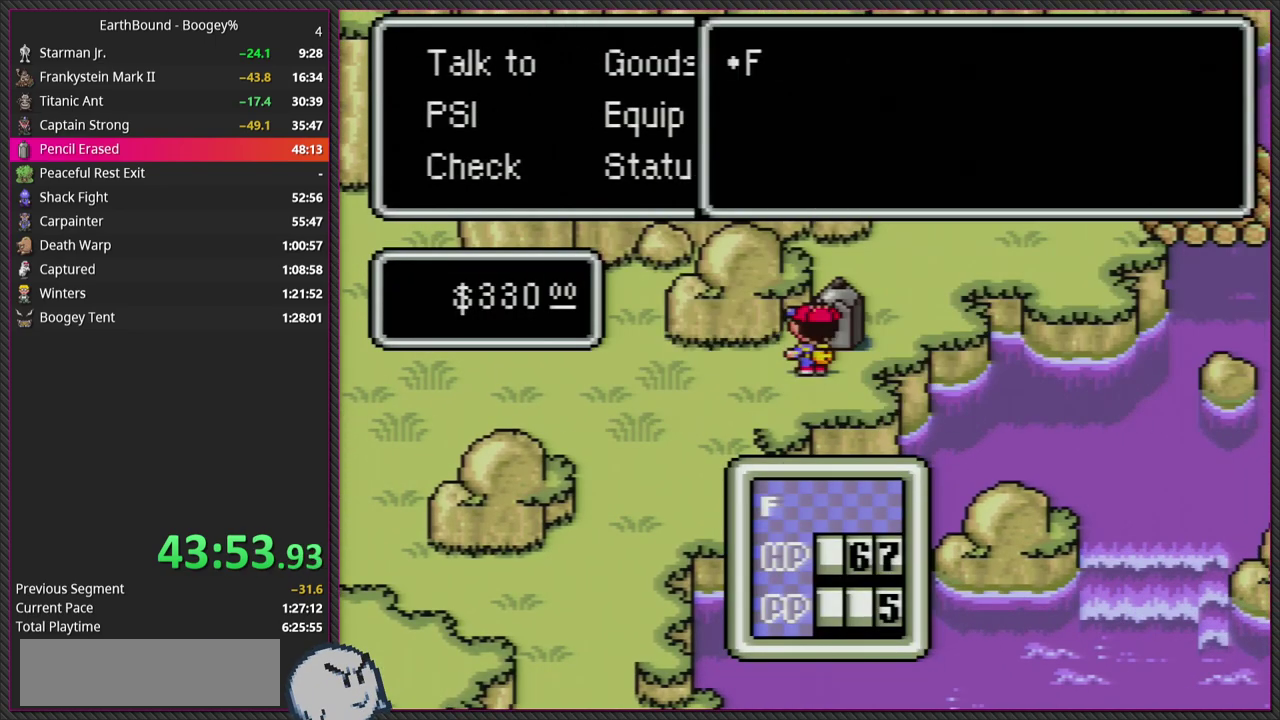
{"buttons": [], "events": [[100, "CIRCLE", "up"]]}
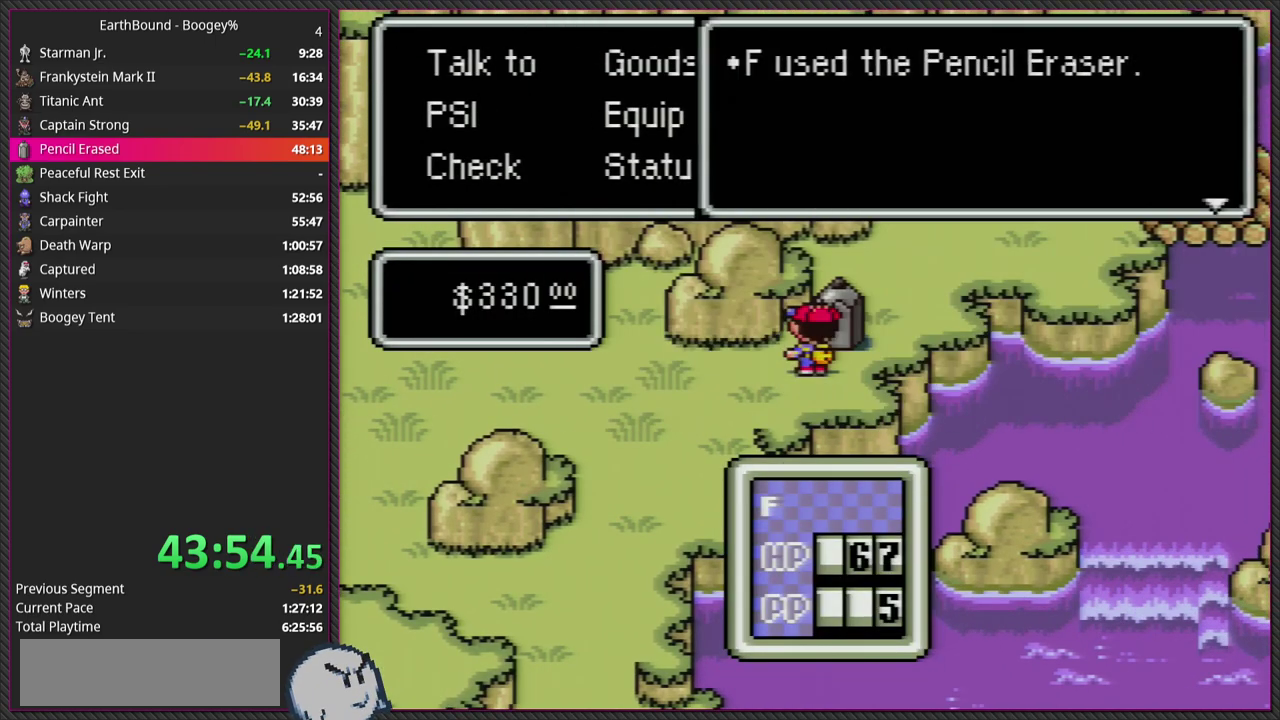
{"buttons": ["CIRCLE", "L1"], "events": [[83, "CIRCLE", "down"], [250, "CIRCLE", "up"], [250, "L1", "down"], [383, "CIRCLE", "down"], [383, "L1", "up"], [500, "L1", "down"]]}
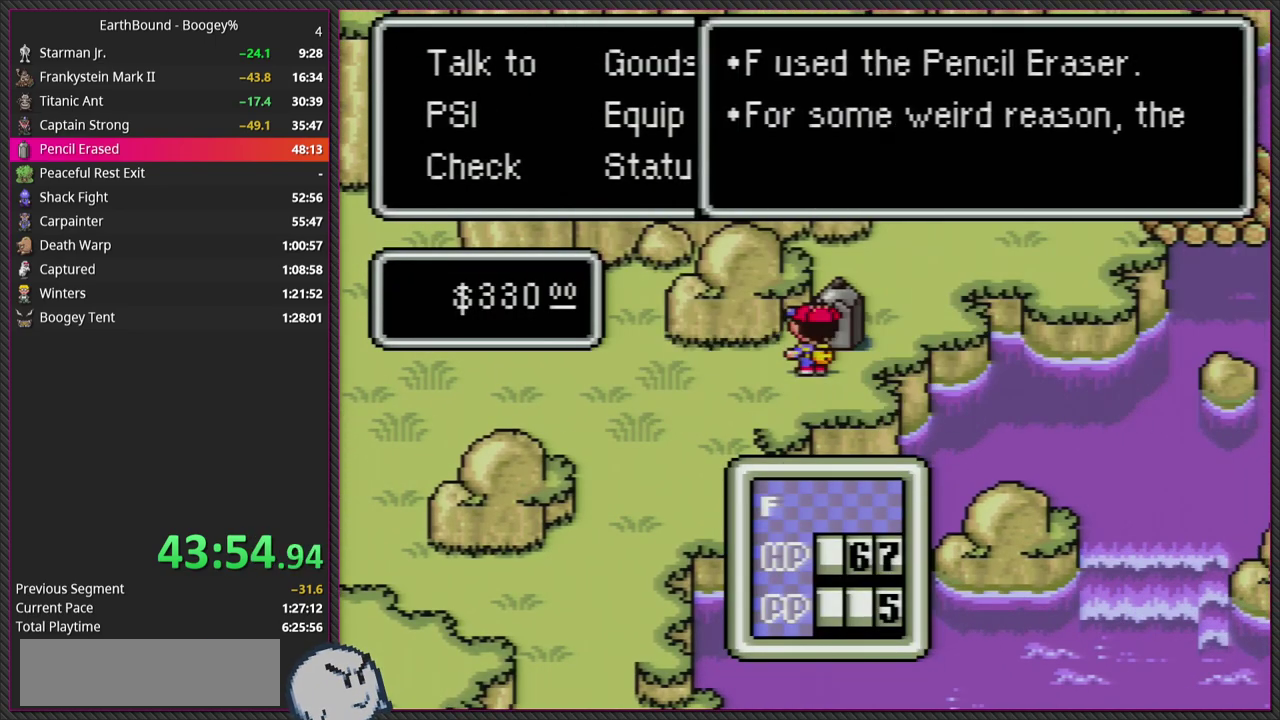
{"buttons": ["CIRCLE", "L1"], "events": [[17, "CIRCLE", "up"], [133, "L1", "up"], [200, "CIRCLE", "down"], [233, "L1", "down"], [333, "CIRCLE", "up"], [350, "L1", "up"], [433, "CIRCLE", "down"], [450, "L1", "down"]]}
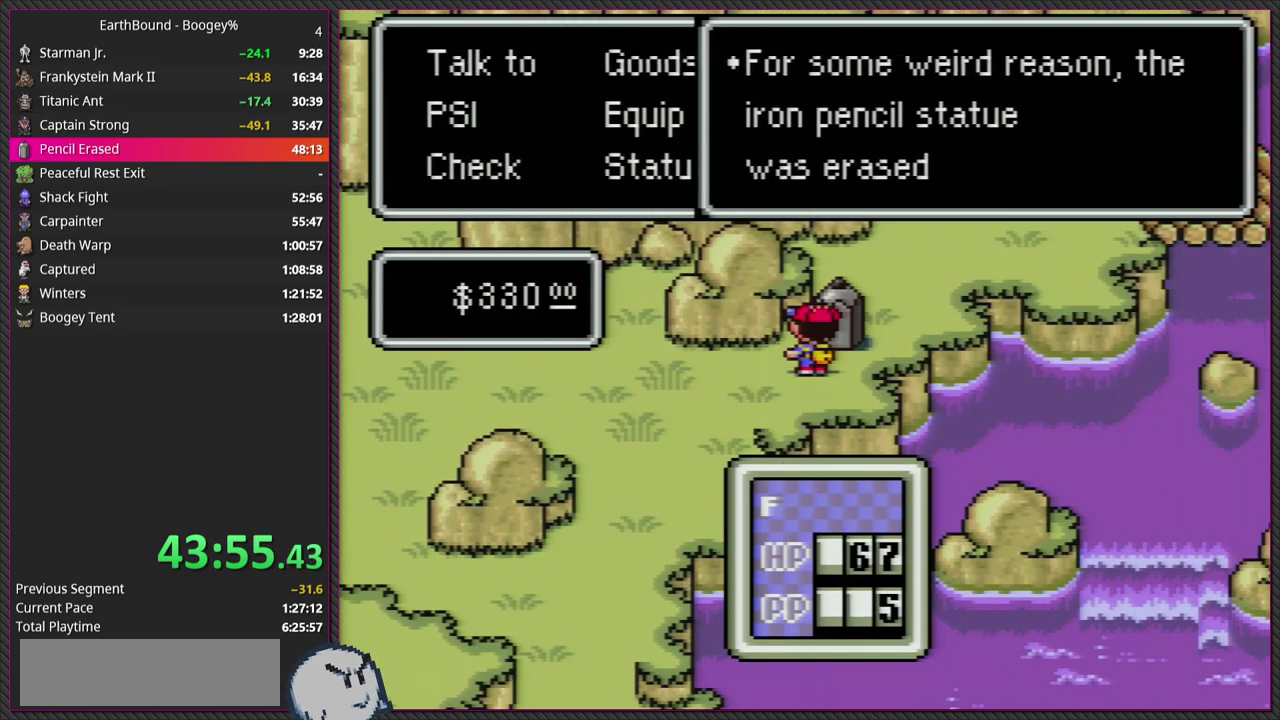
{"buttons": [], "events": [[83, "CIRCLE", "up"], [100, "L1", "up"], [283, "L1", "down"], [300, "CIRCLE", "down"], [400, "CIRCLE", "up"], [400, "L1", "up"]]}
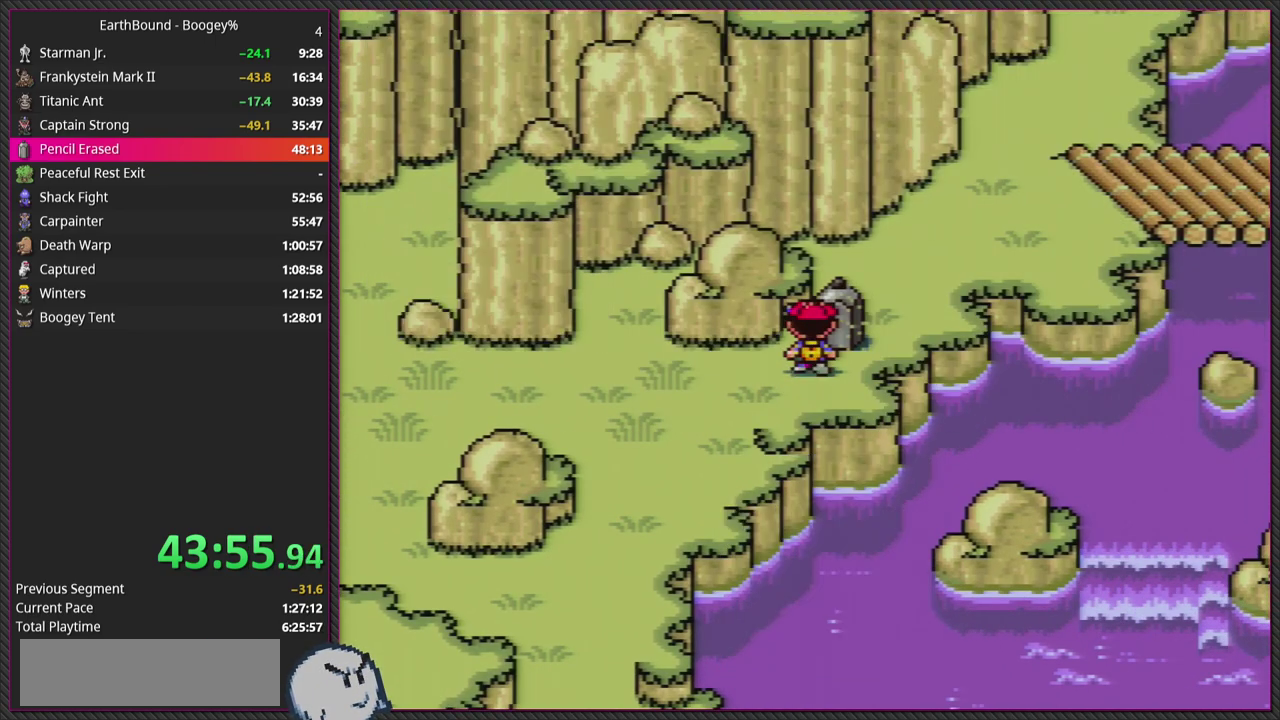
{"buttons": [], "events": [[183, "R1", "down"], [183, "SQUARE", "down"], [333, "SQUARE", "up"], [350, "R1", "up"]]}
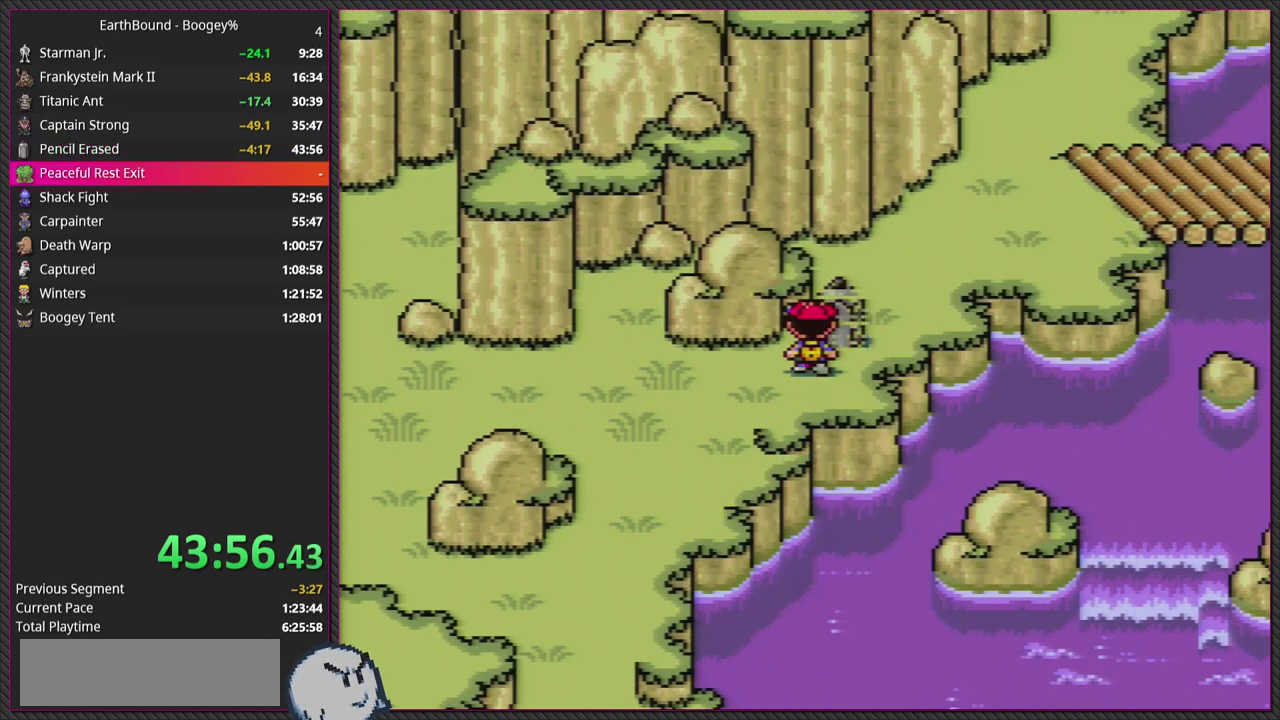
{"buttons": [], "events": []}
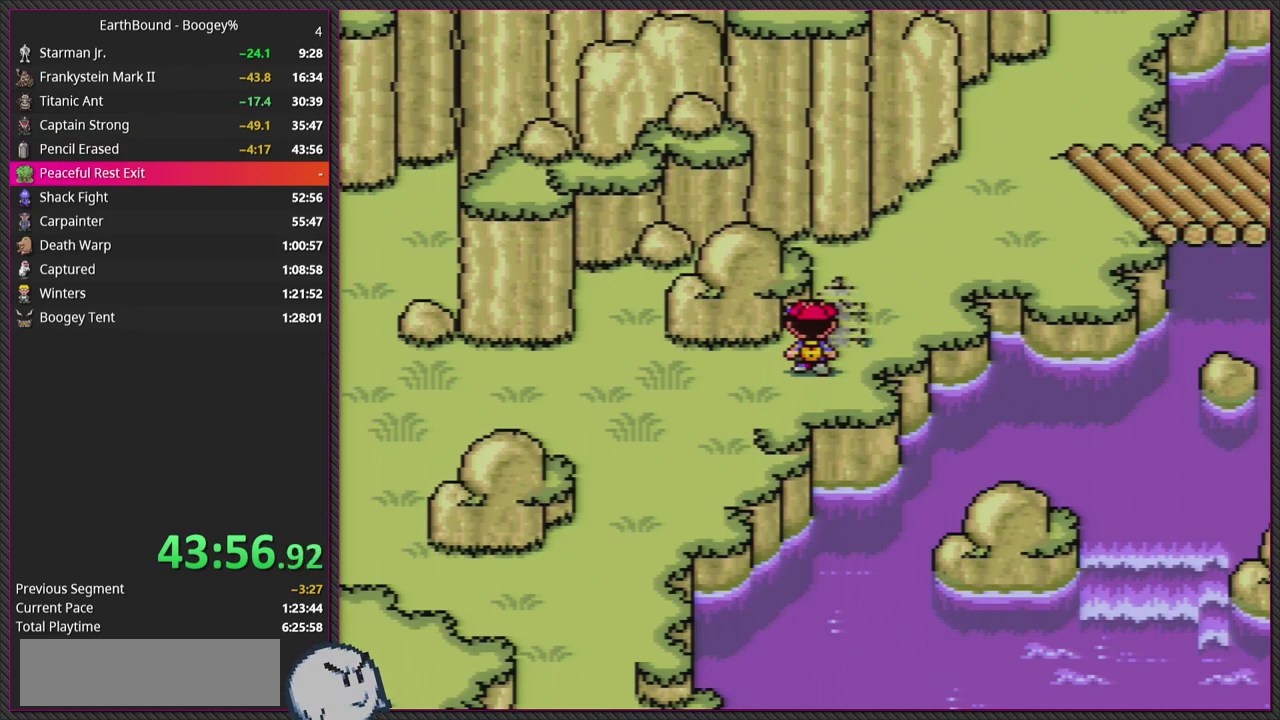
{"buttons": [], "events": []}
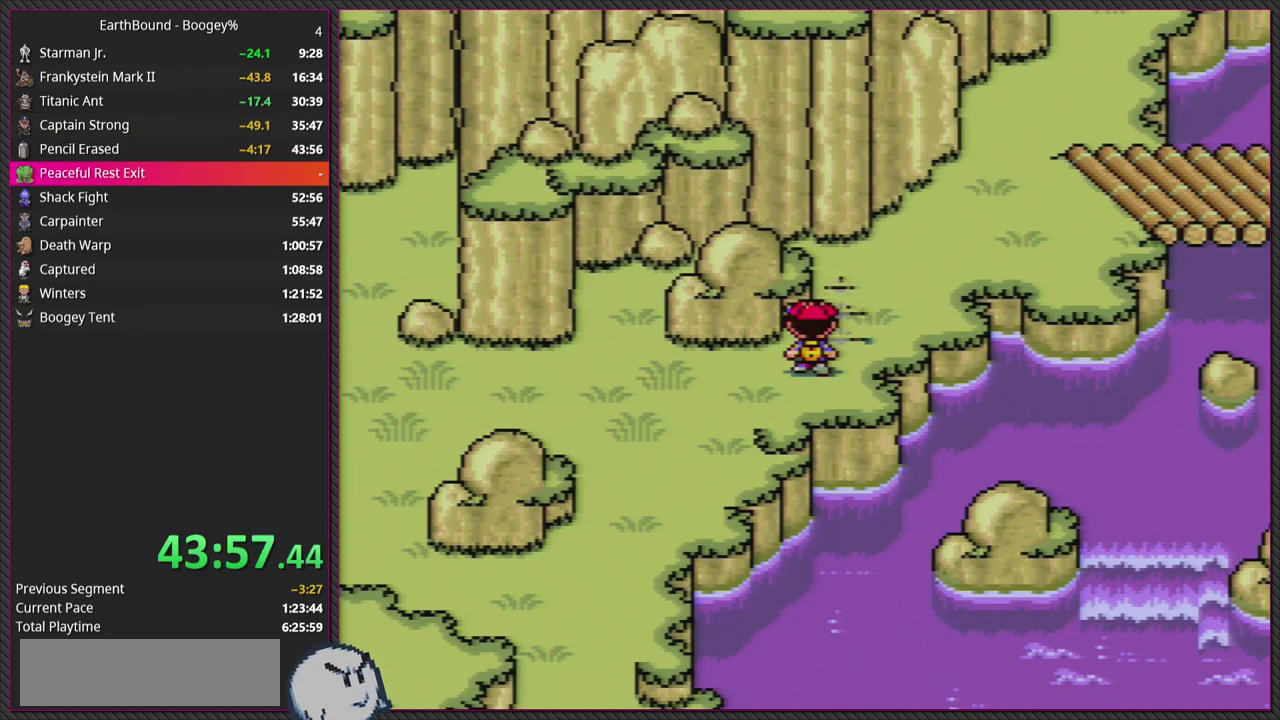
{"buttons": [], "events": []}